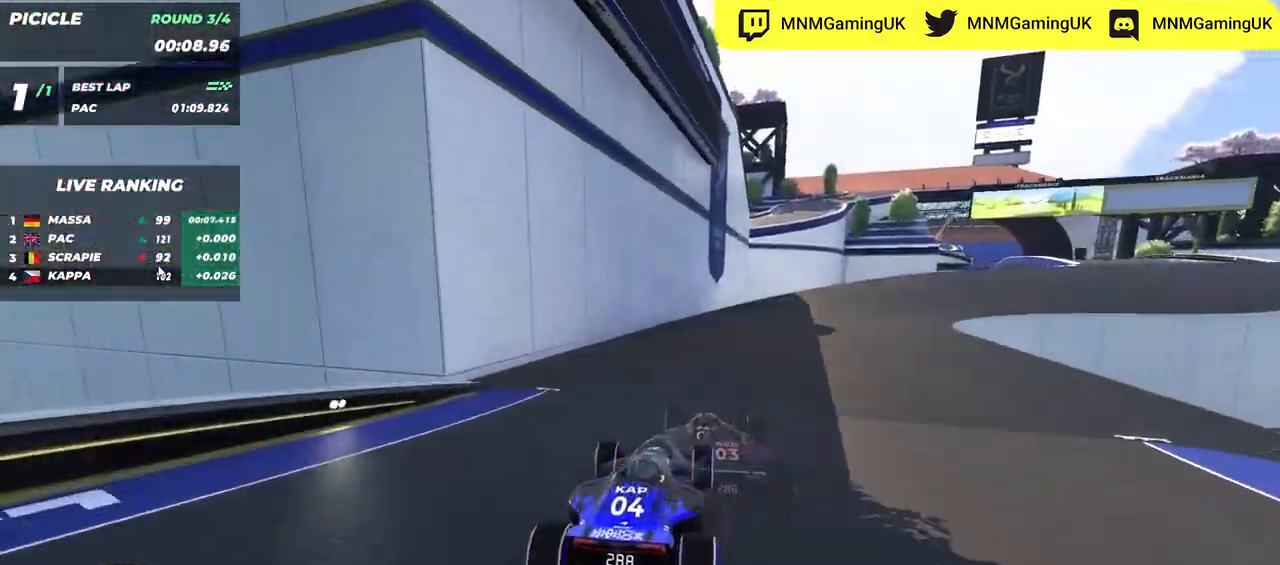
Gameplay with keyboard; each line is a JSON object with the keys held at the frame after it. "events" lists presses ("down") and releases ("up") of "down", "left", "right" and "up" between this image and that frame as [ms after this image, input, new state], when the widget could be followed in between. No other keys are recorded. Mouse input is not recorded.
{"keys": ["right", "up"], "events": [[217, "right", "down"]]}
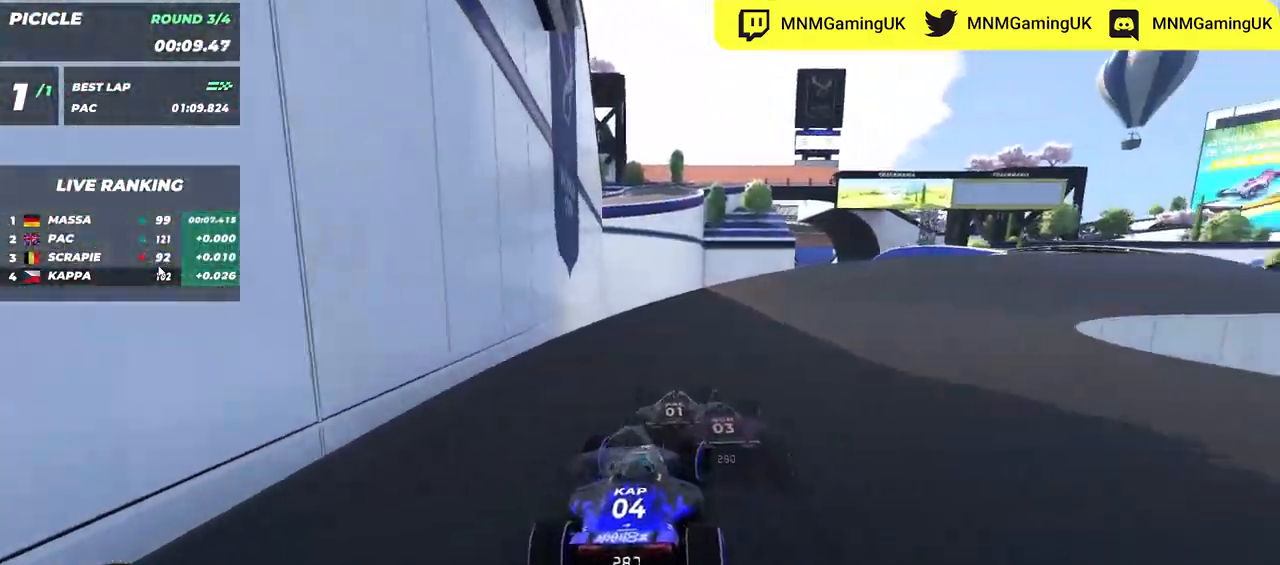
{"keys": ["right", "up"], "events": [[267, "right", "up"], [500, "right", "down"]]}
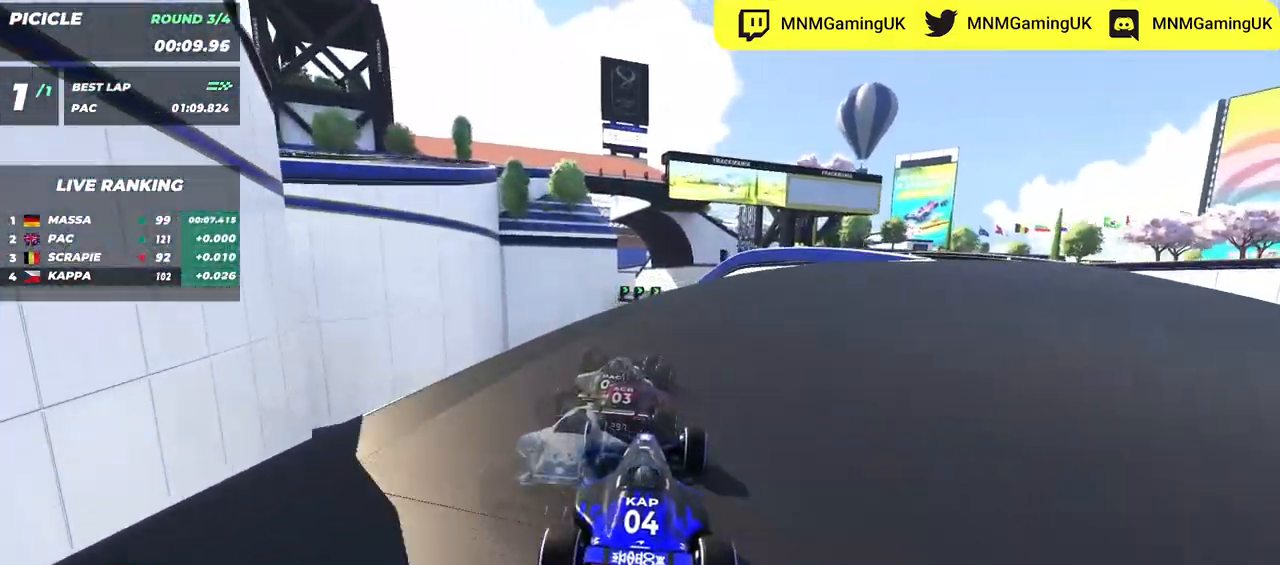
{"keys": ["left", "up"], "events": [[84, "right", "up"], [384, "left", "down"]]}
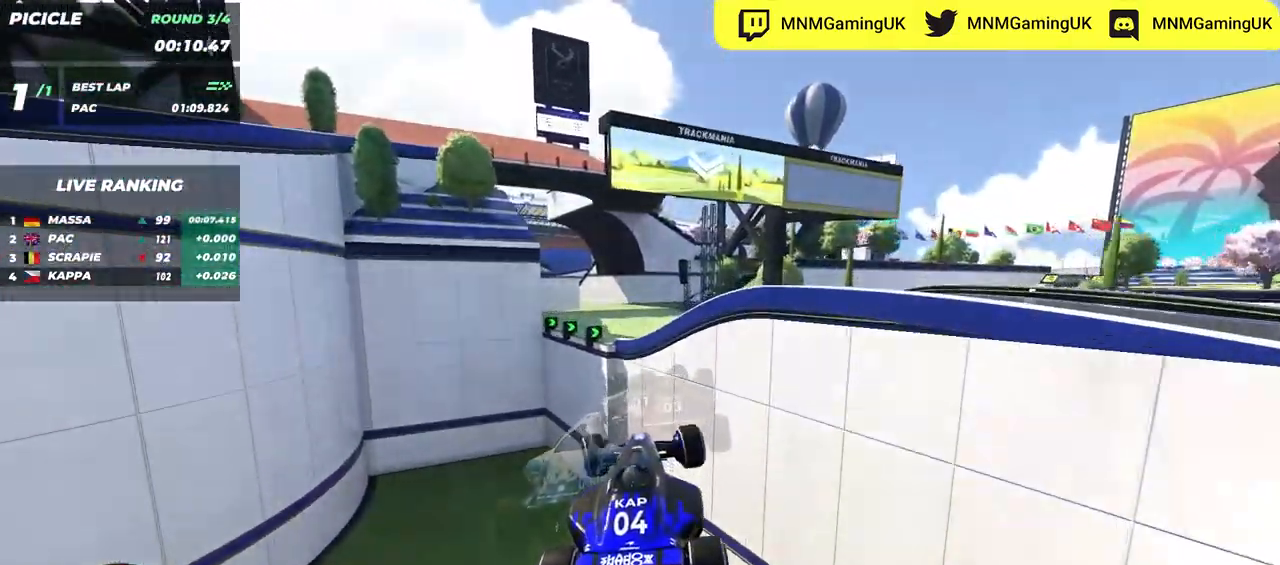
{"keys": ["left", "up"], "events": []}
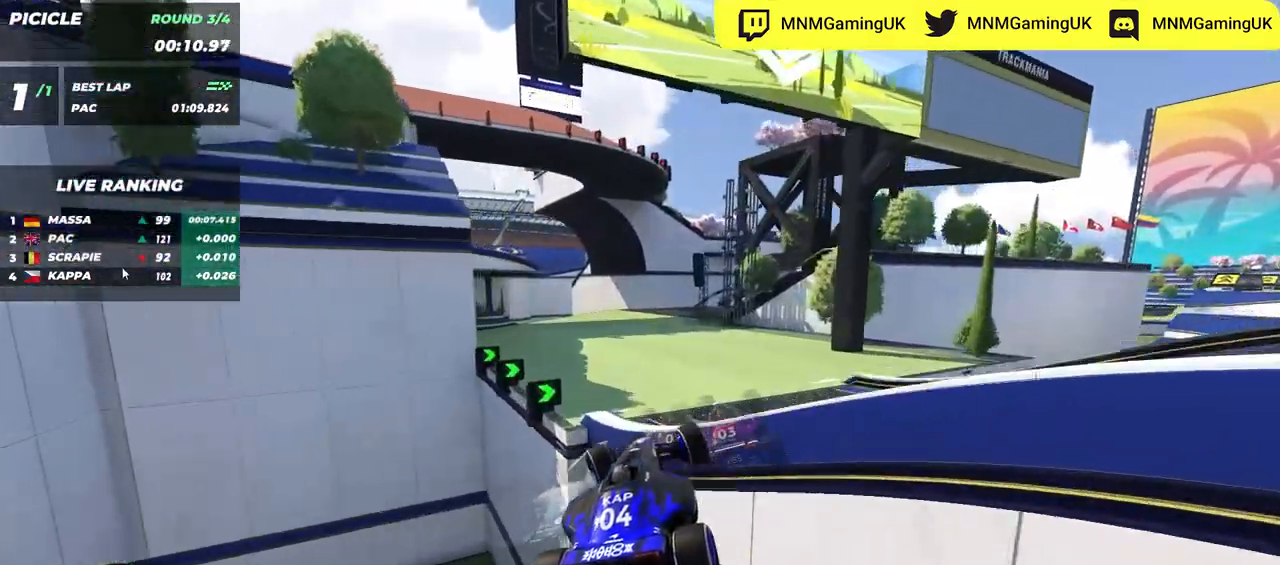
{"keys": ["up"], "events": [[184, "left", "up"]]}
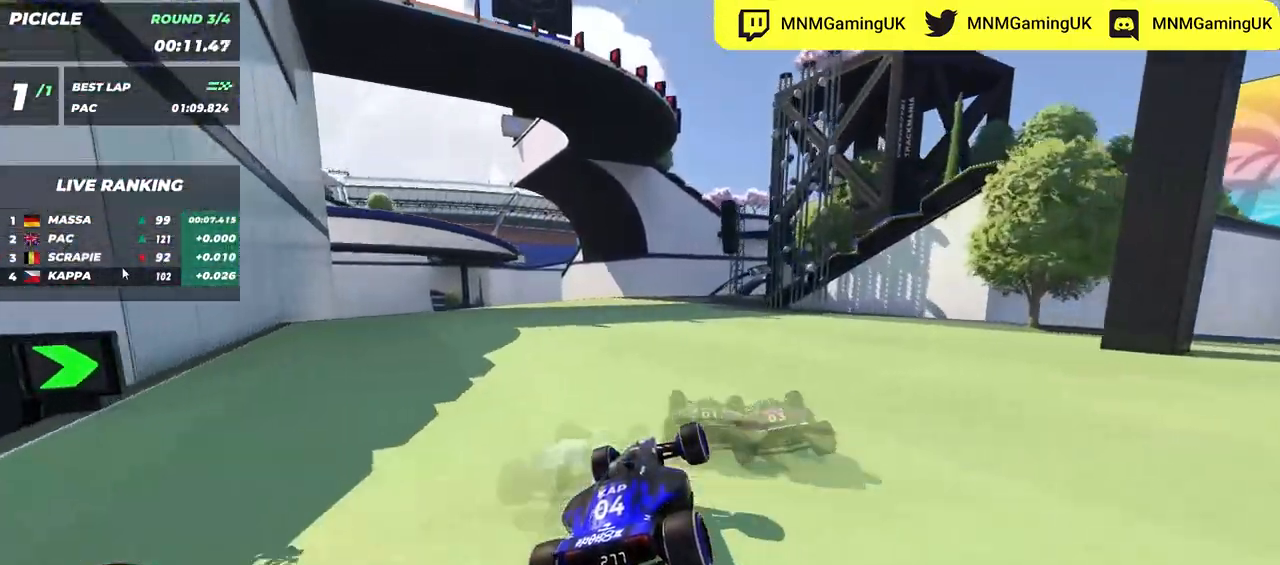
{"keys": ["right", "up"], "events": [[34, "right", "down"], [184, "right", "up"], [384, "right", "down"]]}
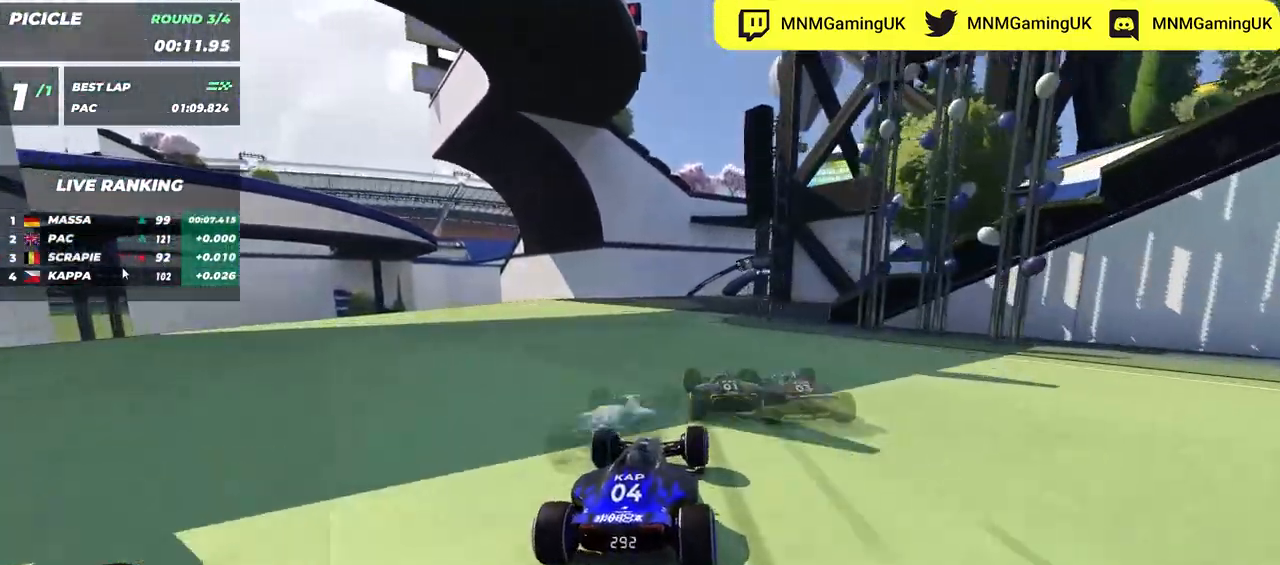
{"keys": ["right", "up"], "events": [[17, "right", "up"], [84, "right", "down"]]}
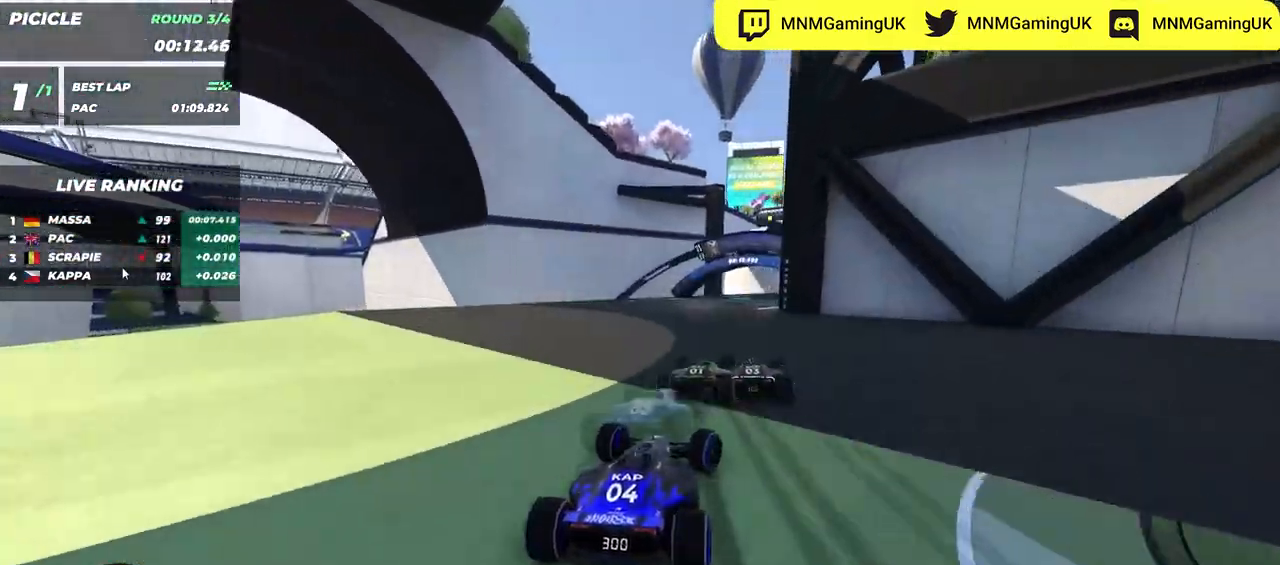
{"keys": ["right", "up"], "events": []}
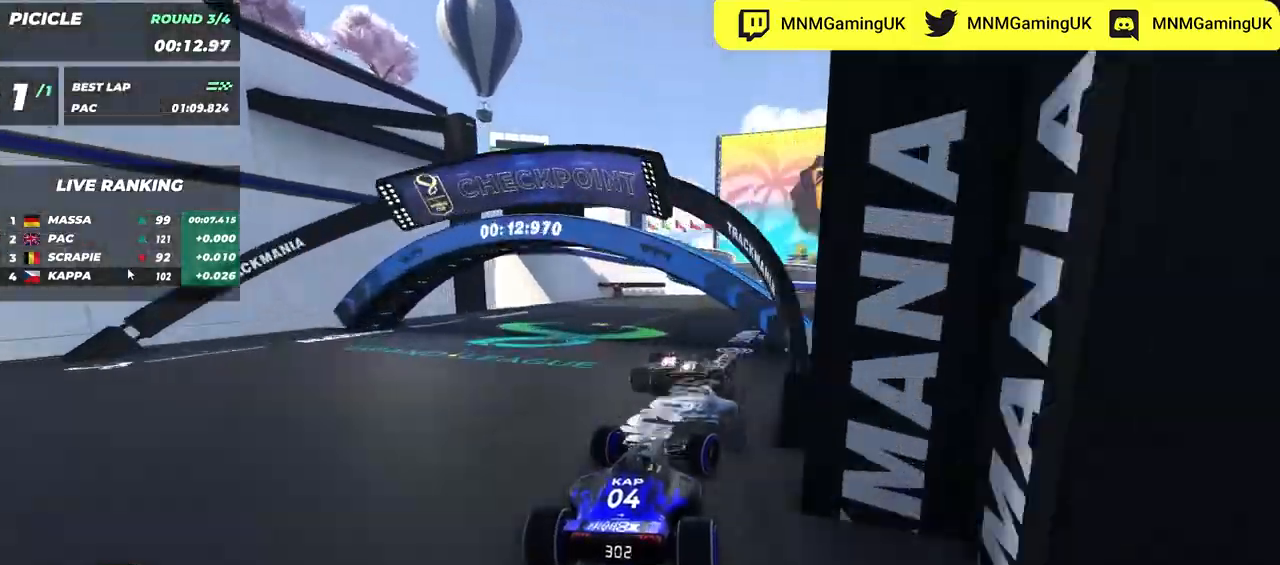
{"keys": ["right", "up"], "events": []}
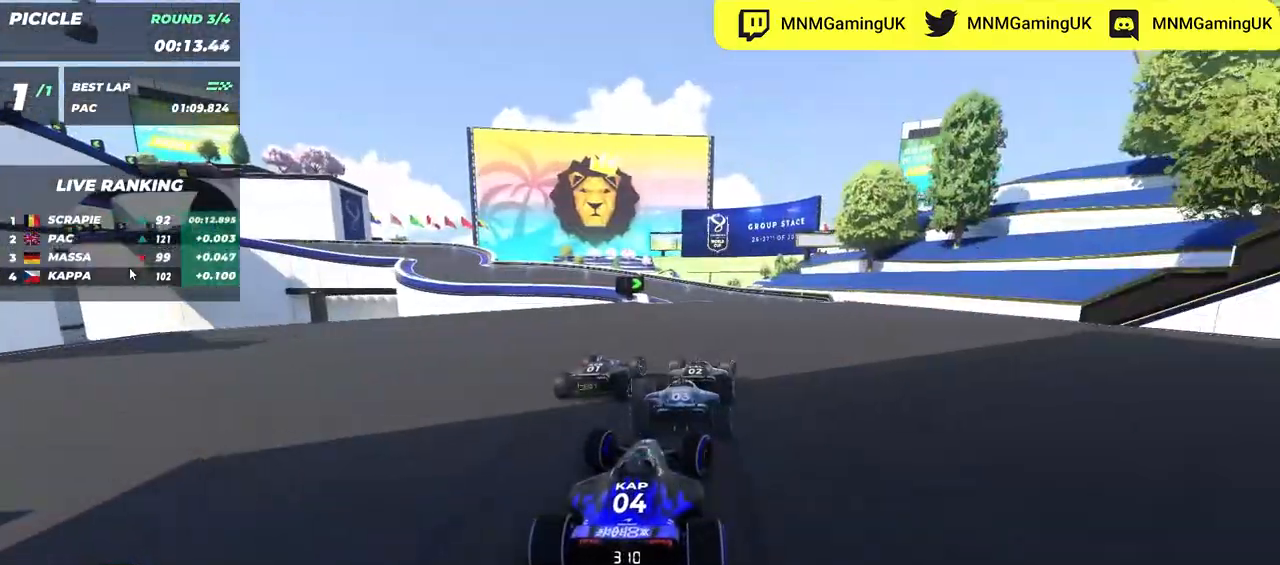
{"keys": ["left", "up"], "events": [[34, "right", "up"], [50, "left", "down"]]}
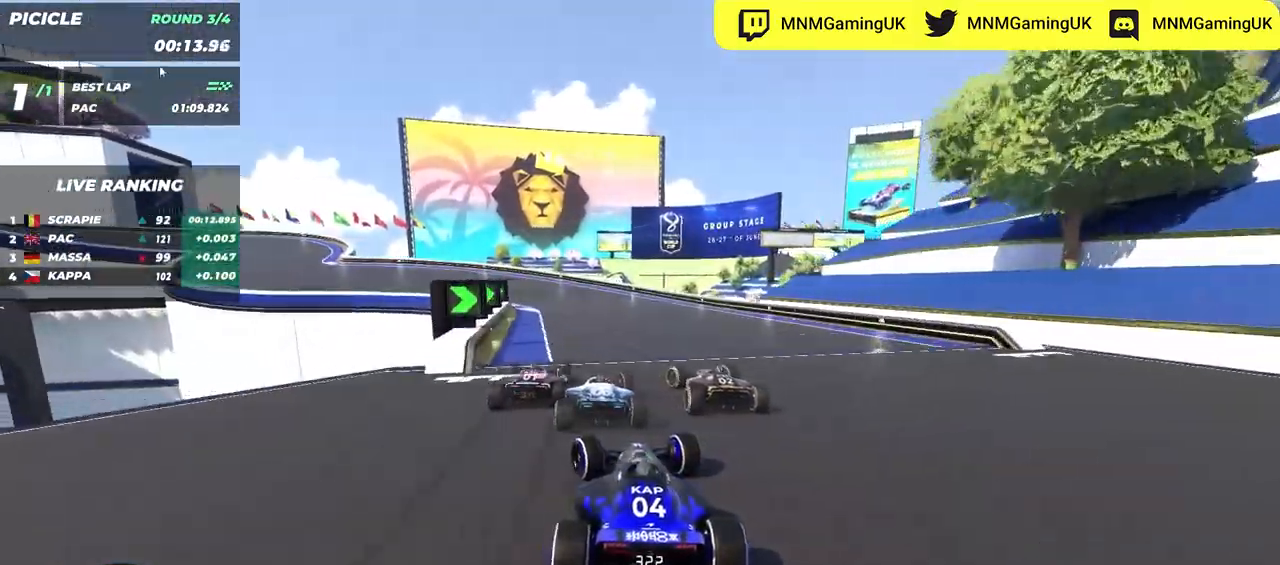
{"keys": ["left", "up"], "events": [[117, "down", "down"], [184, "up", "up"], [250, "down", "up"], [267, "up", "down"]]}
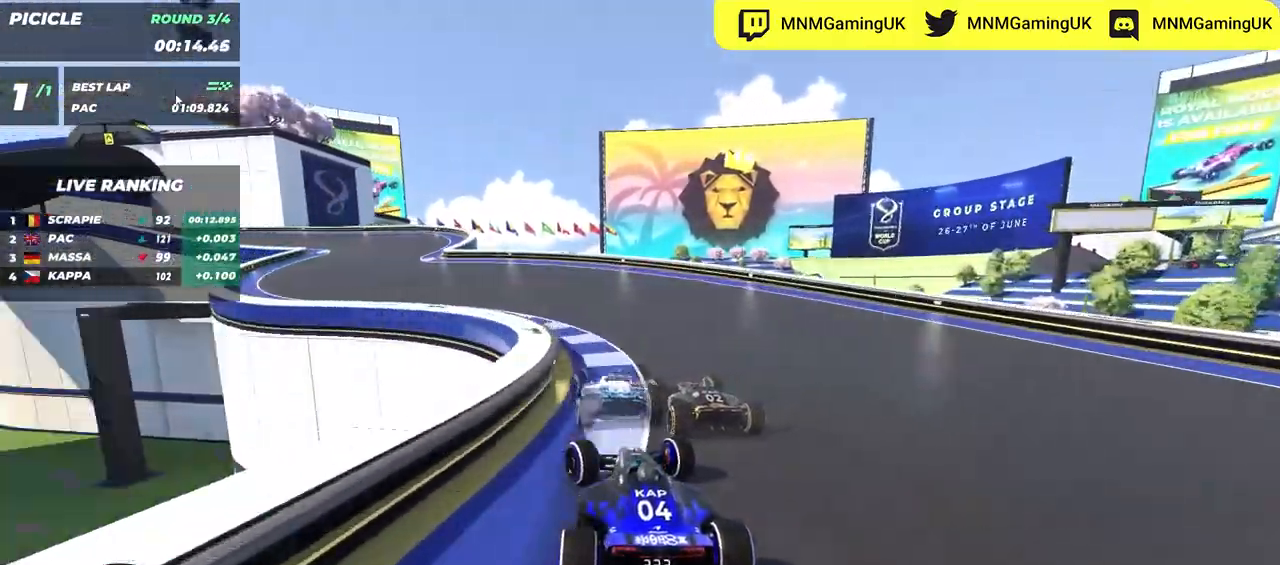
{"keys": ["left", "up"], "events": []}
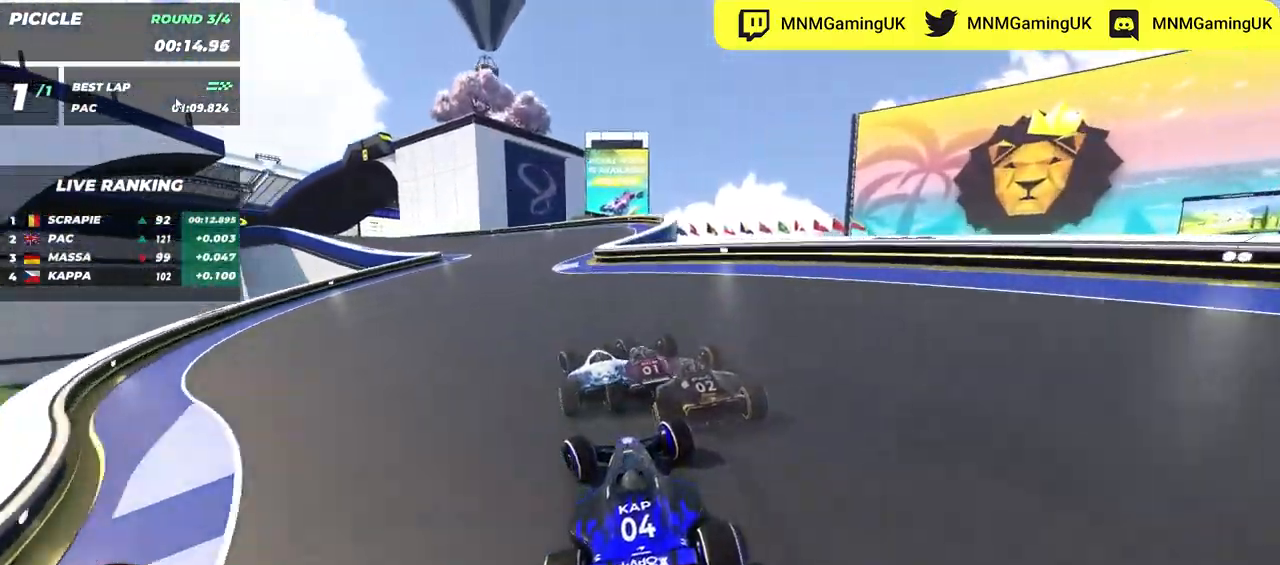
{"keys": ["left", "up"], "events": [[134, "left", "up"], [150, "left", "down"]]}
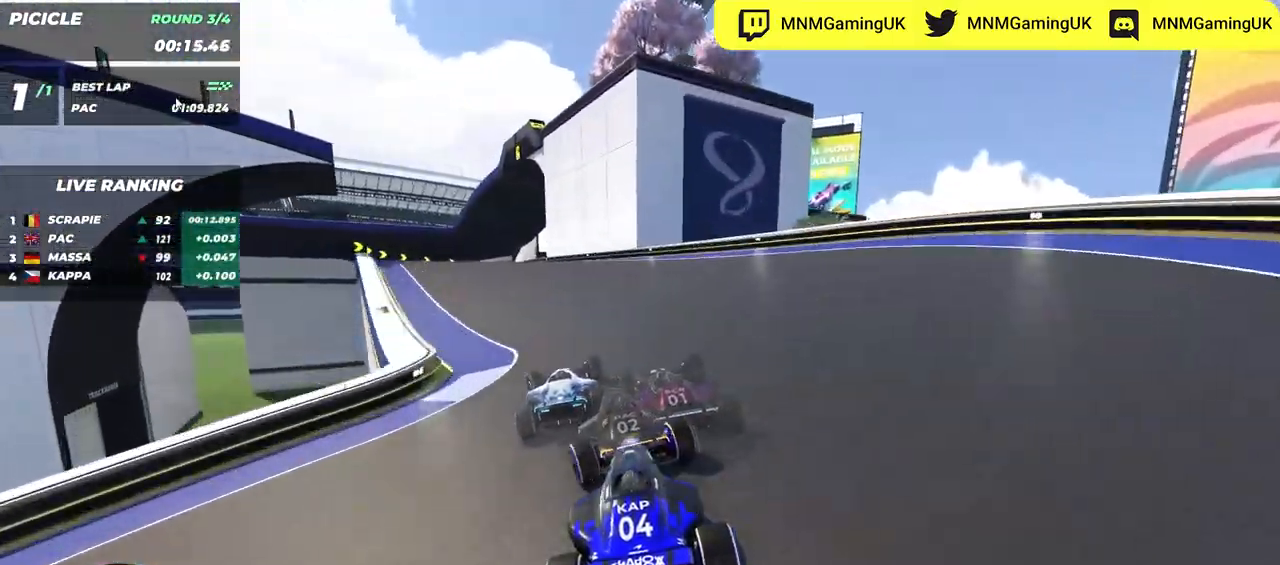
{"keys": ["right"], "events": [[234, "up", "up"], [317, "left", "up"], [434, "right", "down"]]}
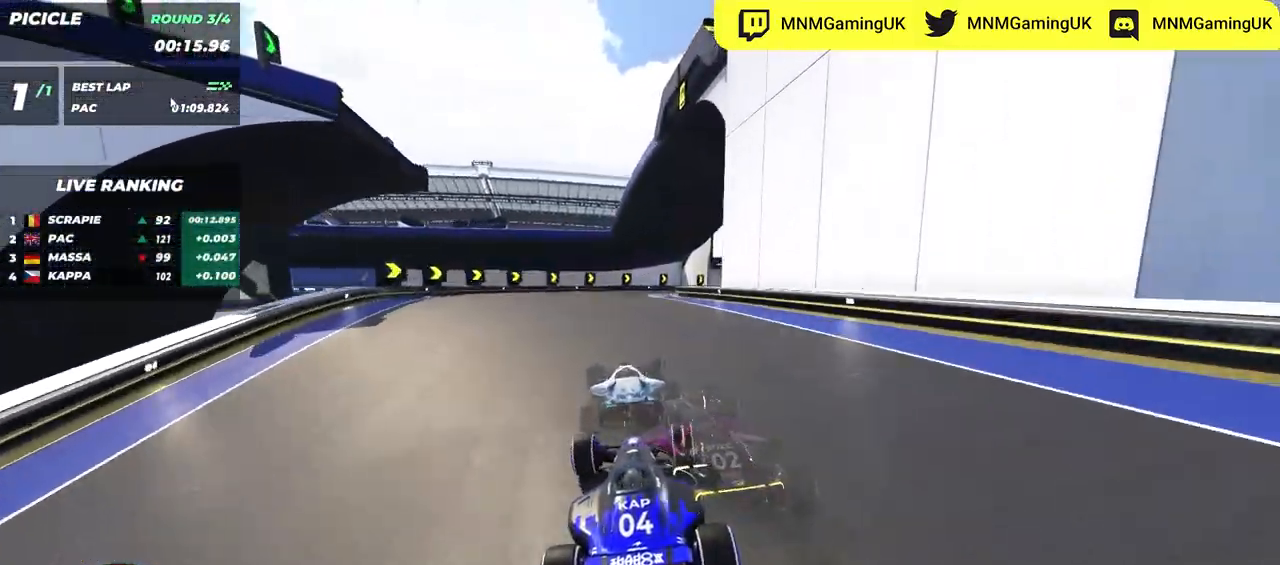
{"keys": ["right", "up"], "events": [[167, "down", "down"], [167, "up", "down"], [217, "down", "up"]]}
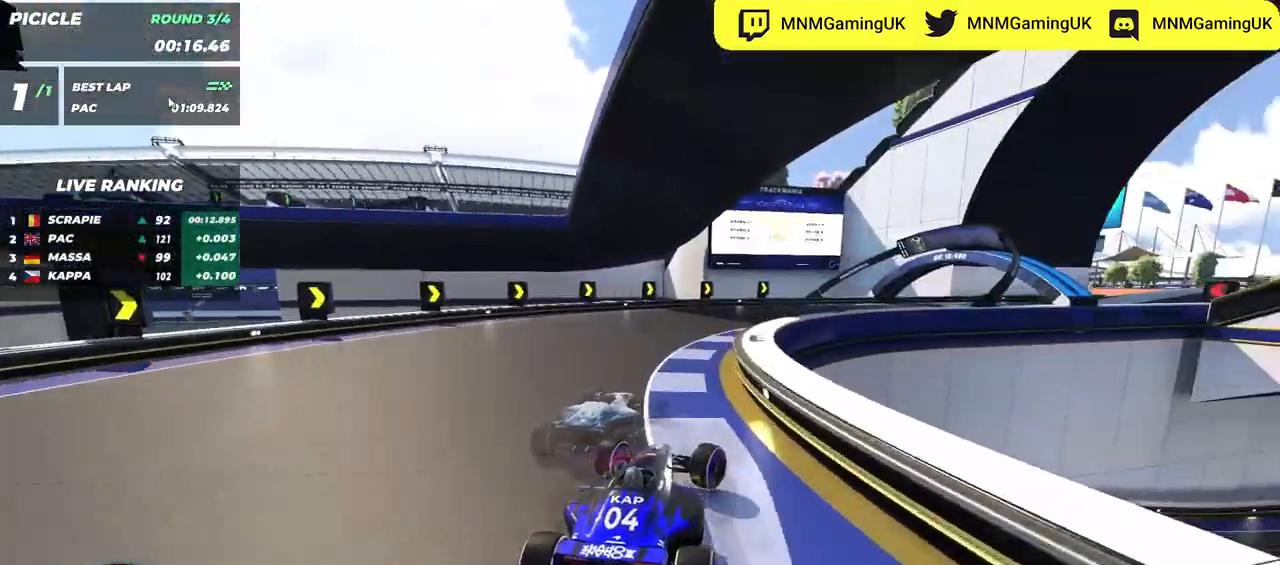
{"keys": ["right", "up"], "events": []}
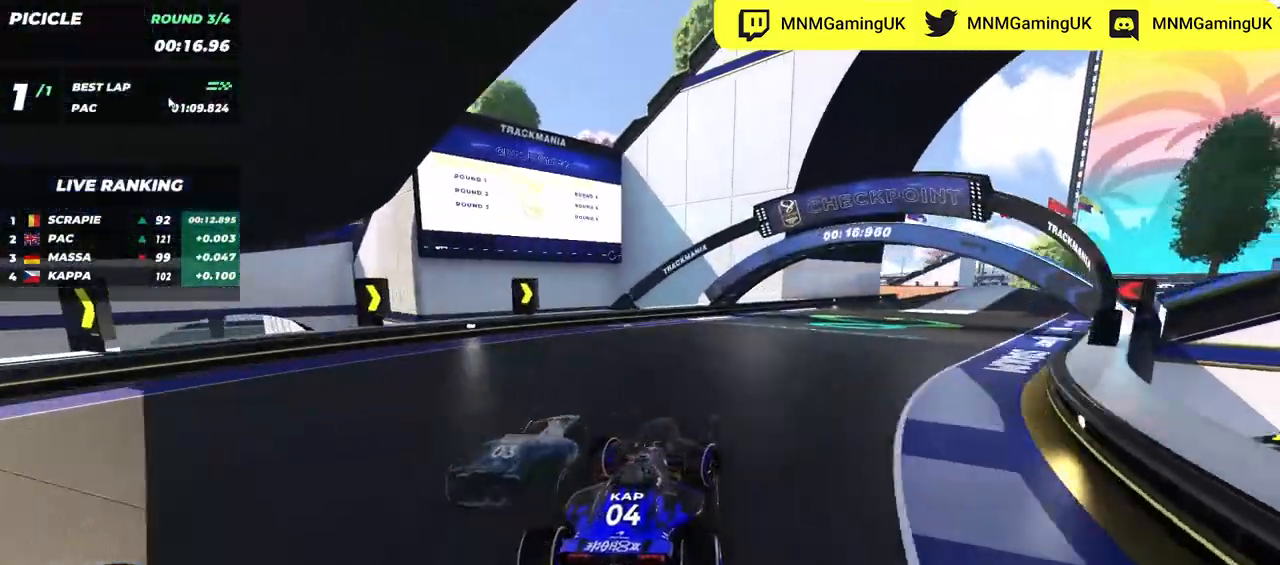
{"keys": ["right", "up"], "events": []}
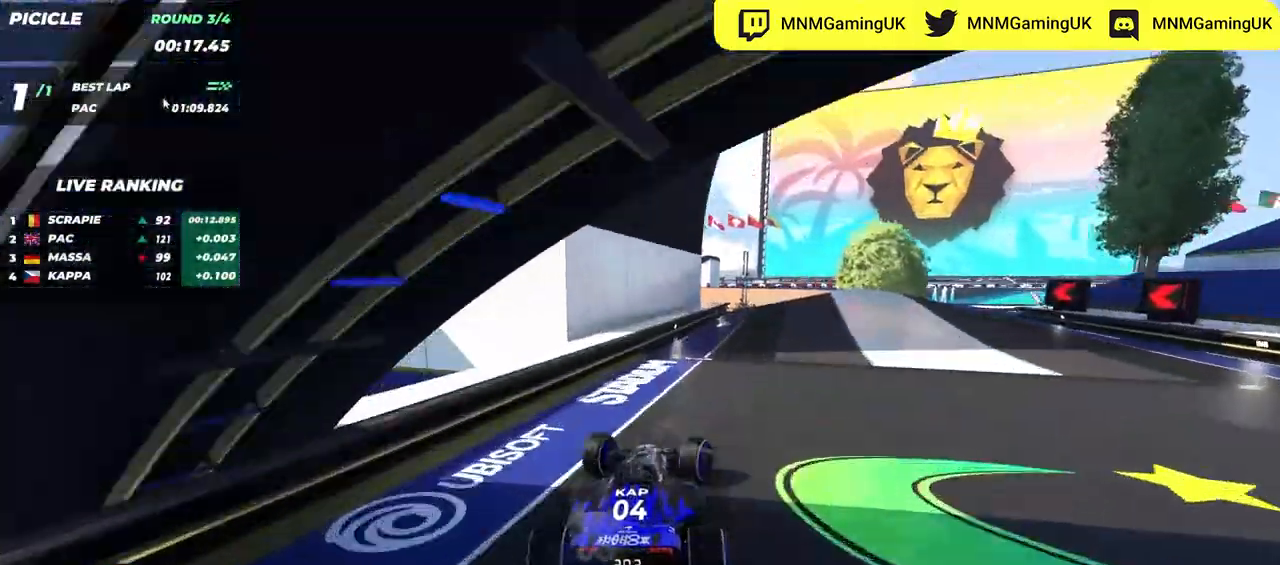
{"keys": ["up"], "events": [[167, "right", "up"], [317, "left", "down"], [500, "left", "up"]]}
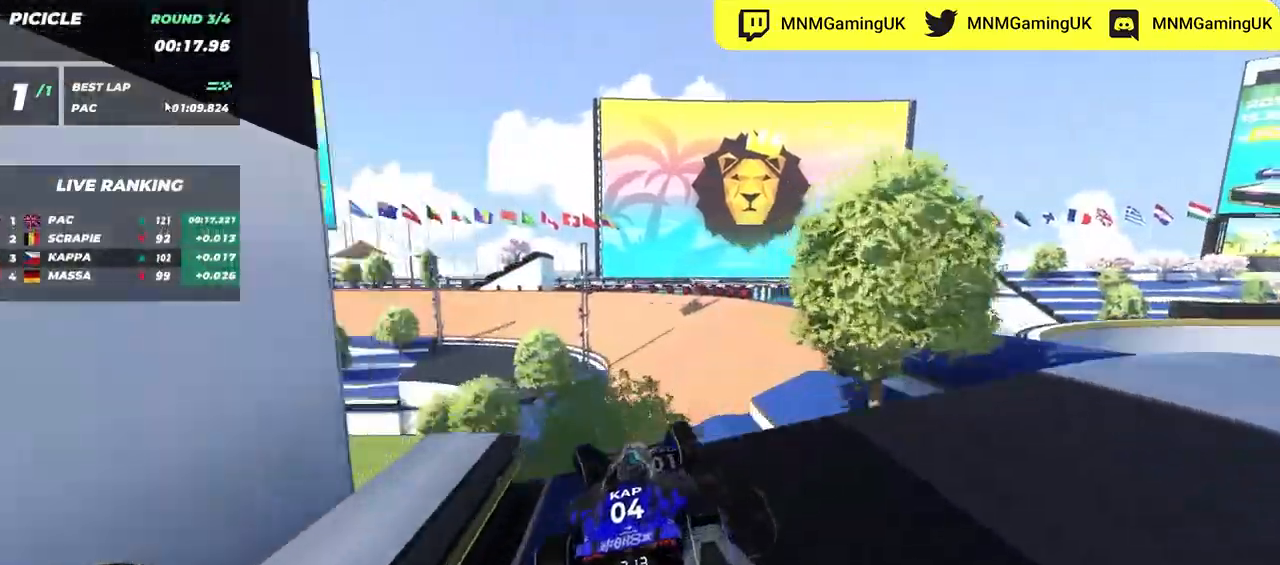
{"keys": ["up"], "events": [[84, "right", "down"], [134, "down", "down"], [217, "down", "up"], [434, "right", "up"]]}
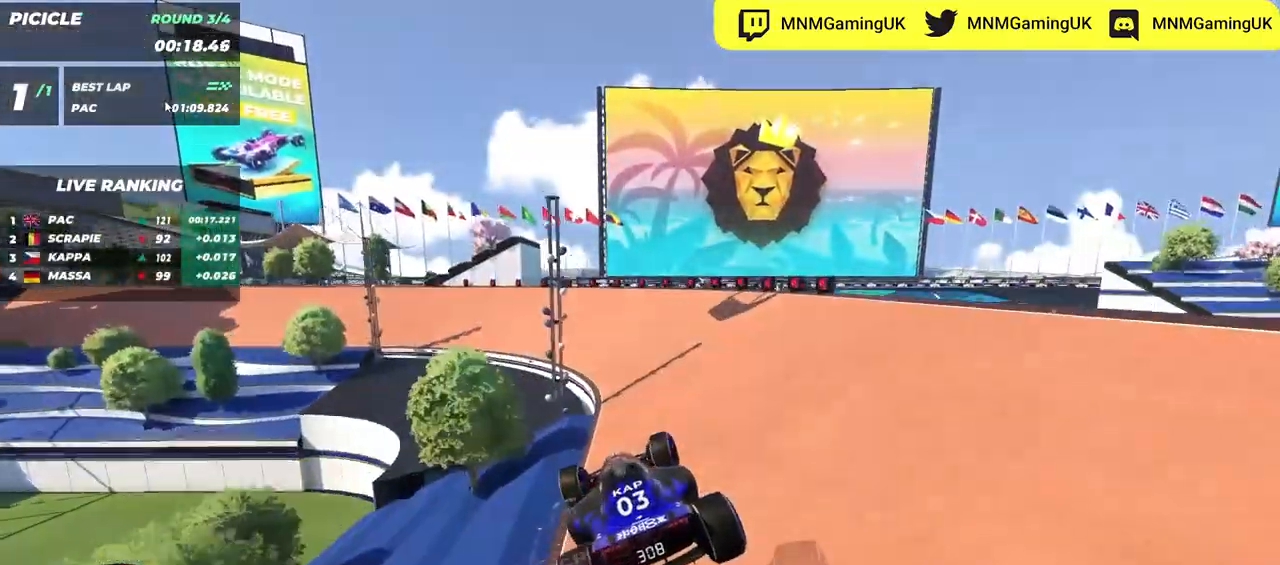
{"keys": ["up"], "events": []}